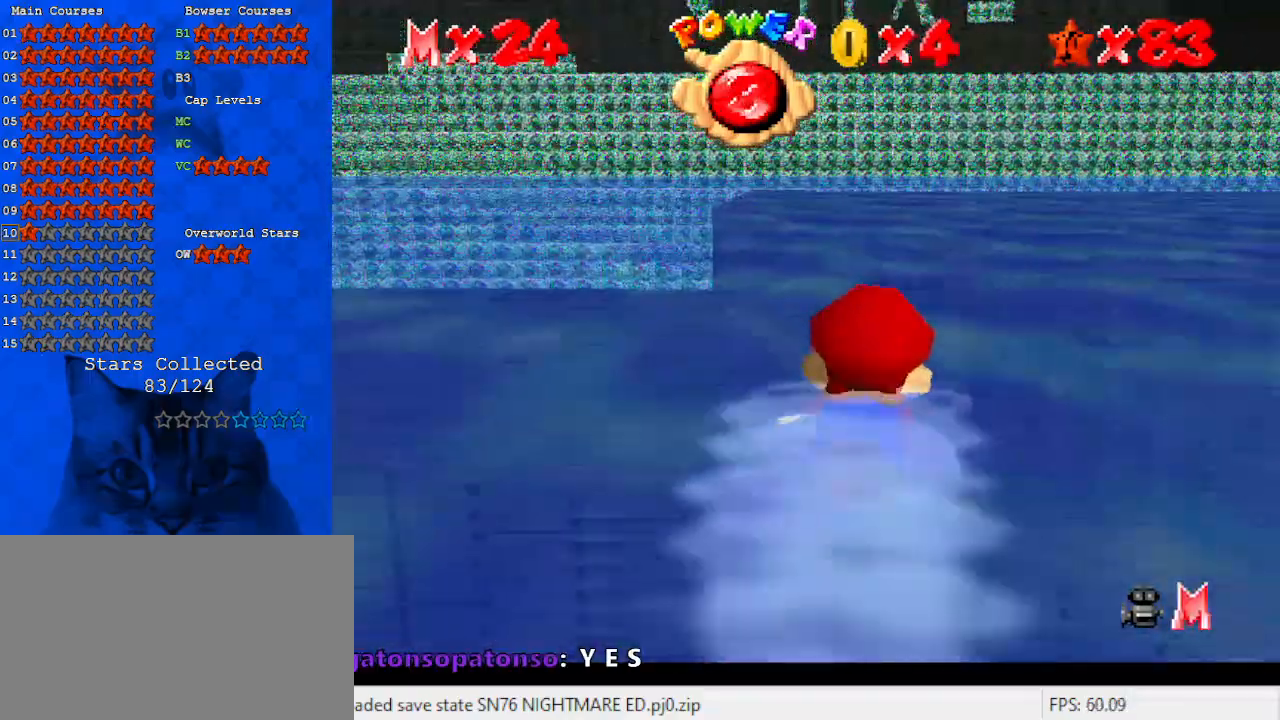
Gameplay with keyboard; each line is a JSON object with the keys held at the frame after it. "events" lists presses ("down") and releases ("up") of "a", "c", "ctrl", "d", "down", "left", "return", "right", "s", "shift", "up", "w", "x" and "y" between this image and that frame as [ms after this image, input, new state], when the widget could be followed in between. No other keys are recorded. Mouse input is not recorded.
{"keys": ["right"], "events": [[100, "shift", "down"], [200, "c", "down"], [333, "c", "up"], [367, "right", "down"], [433, "shift", "up"]]}
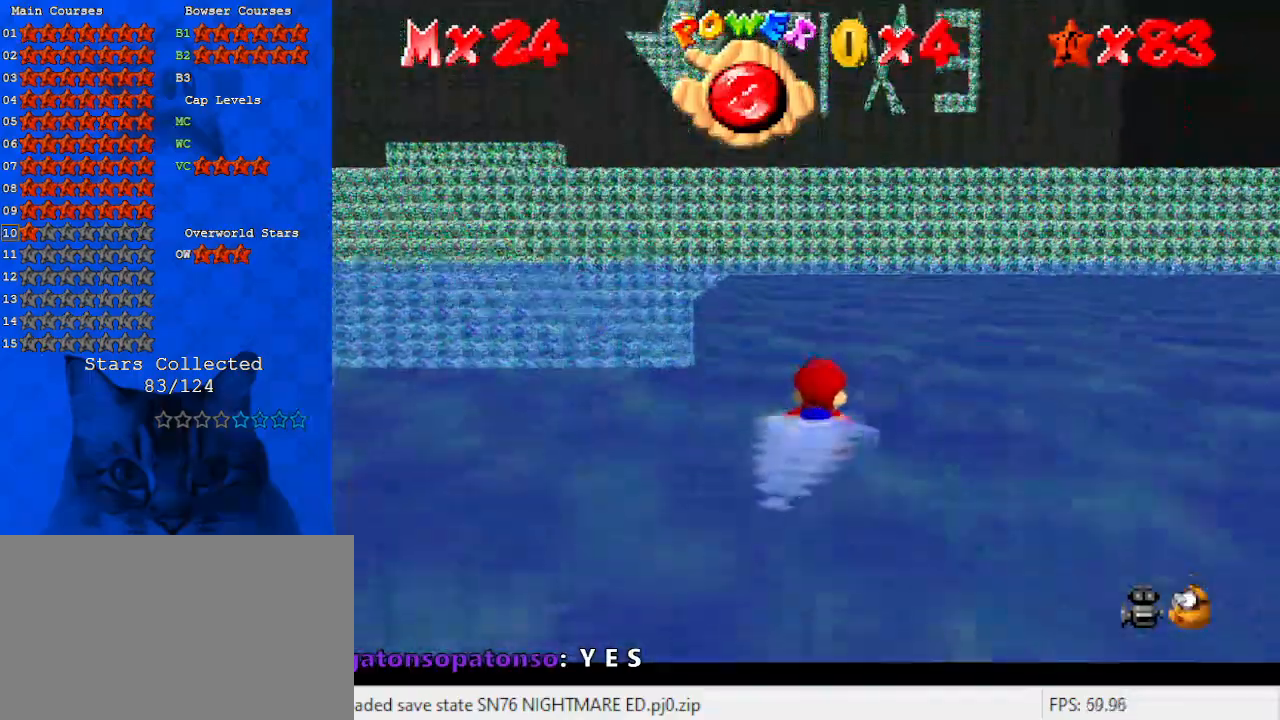
{"keys": ["d", "shift"], "events": [[100, "right", "up"], [267, "shift", "down"], [333, "d", "down"]]}
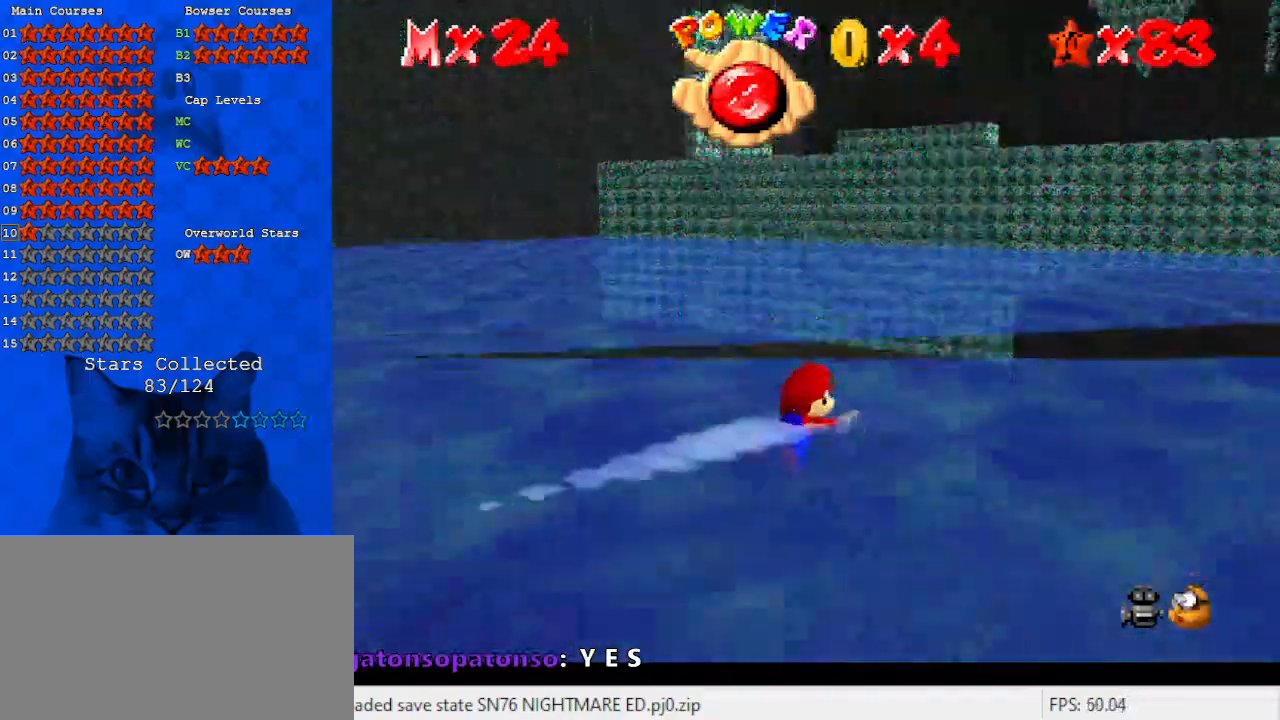
{"keys": ["shift"], "events": [[67, "d", "up"], [67, "right", "down"], [200, "right", "up"], [200, "shift", "up"], [400, "right", "down"], [500, "right", "up"], [500, "shift", "down"]]}
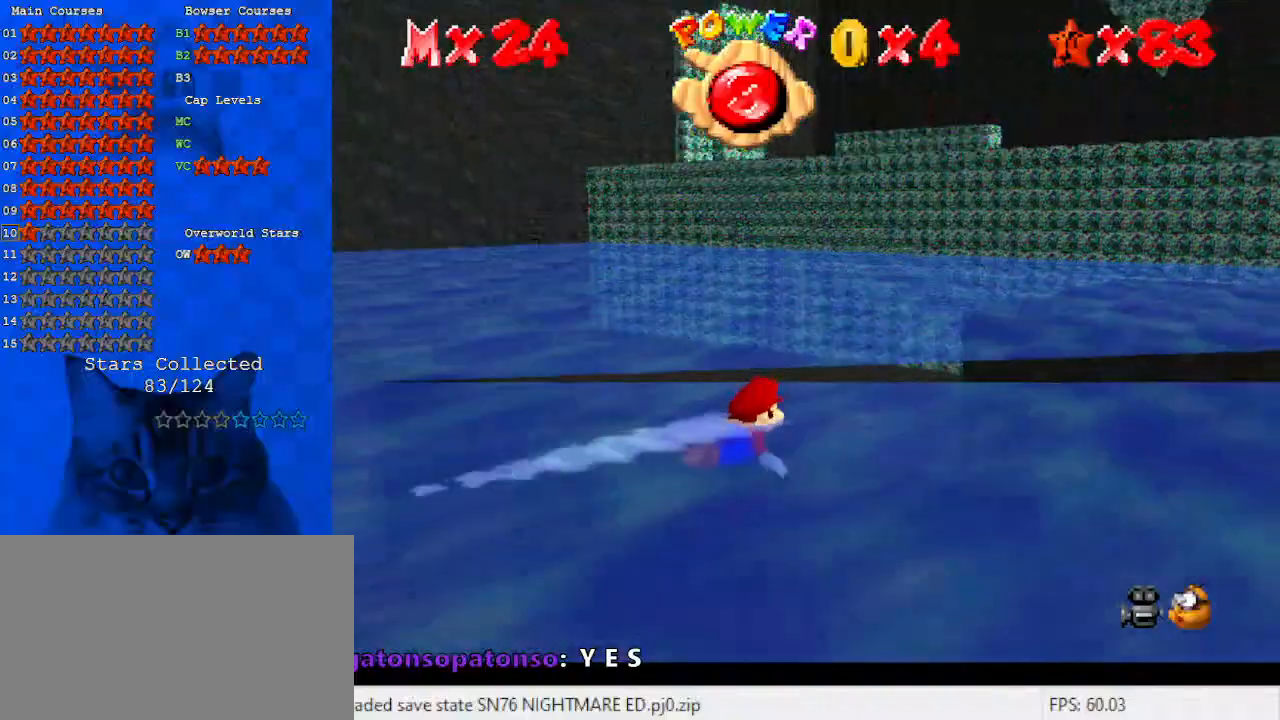
{"keys": ["right"], "events": [[367, "right", "down"], [400, "shift", "up"]]}
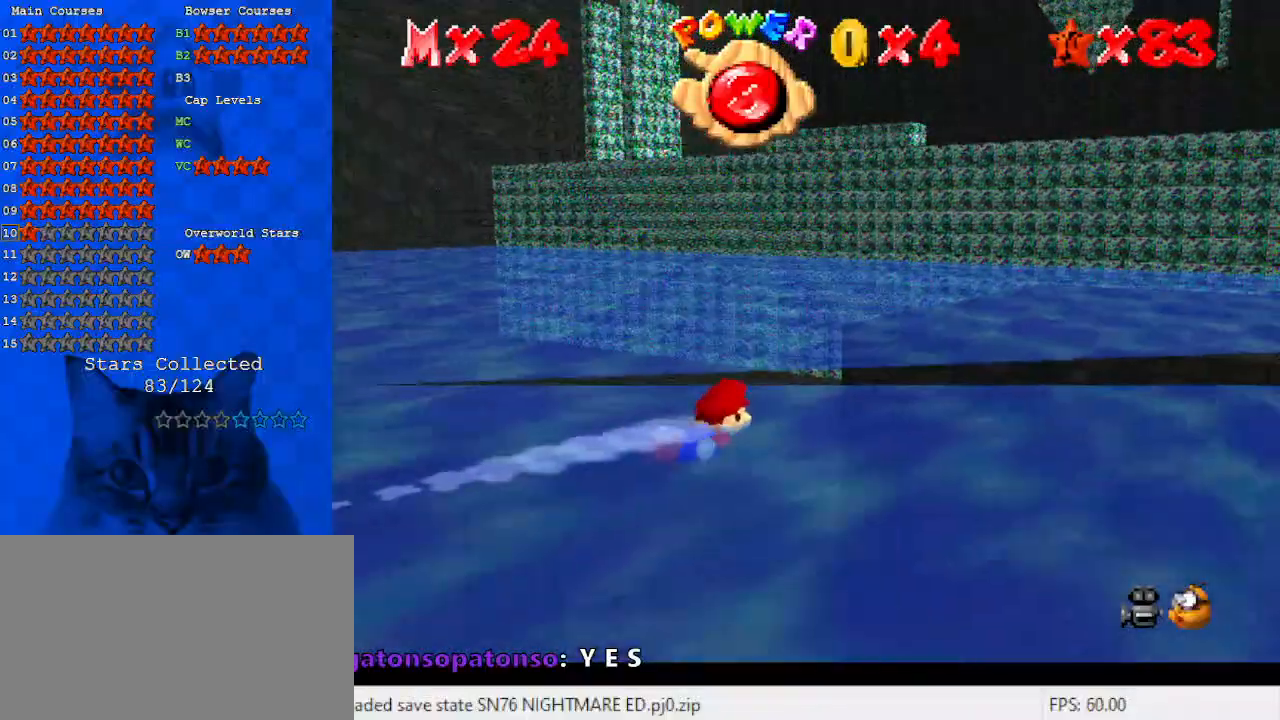
{"keys": ["shift"], "events": [[133, "right", "up"], [200, "shift", "down"], [267, "d", "down"], [433, "d", "up"]]}
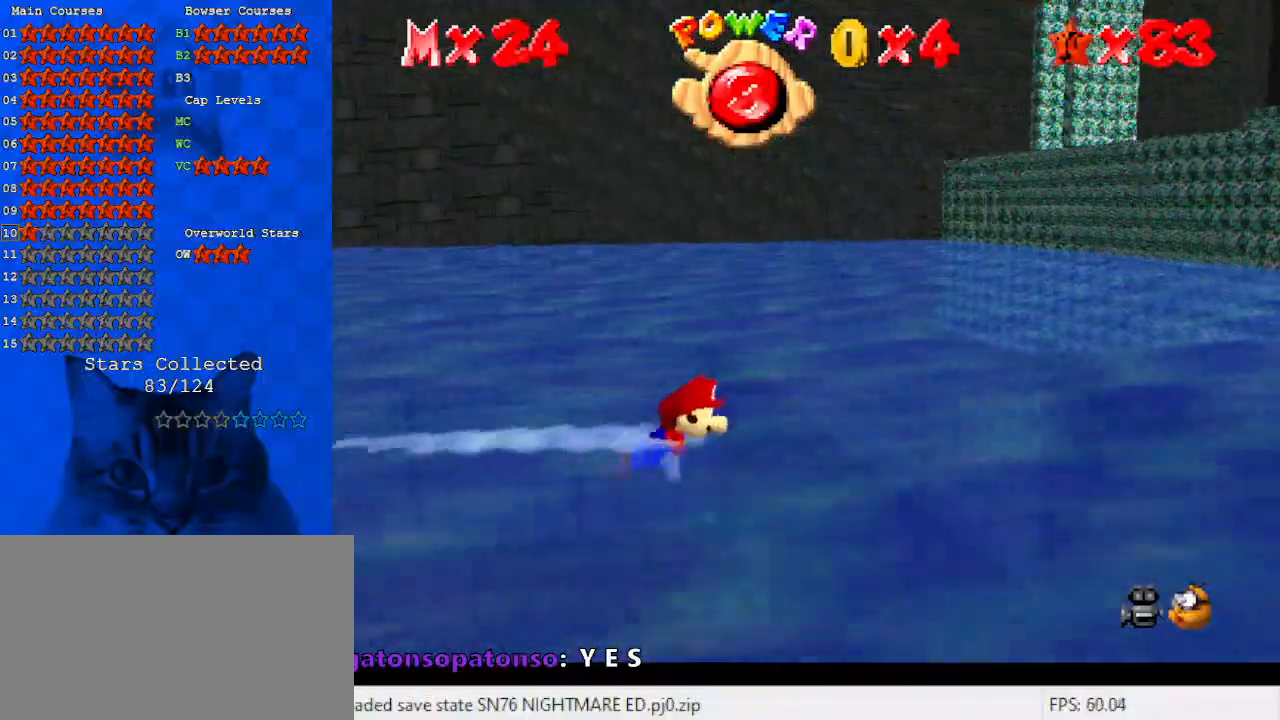
{"keys": ["shift"], "events": [[67, "shift", "up"], [333, "shift", "down"]]}
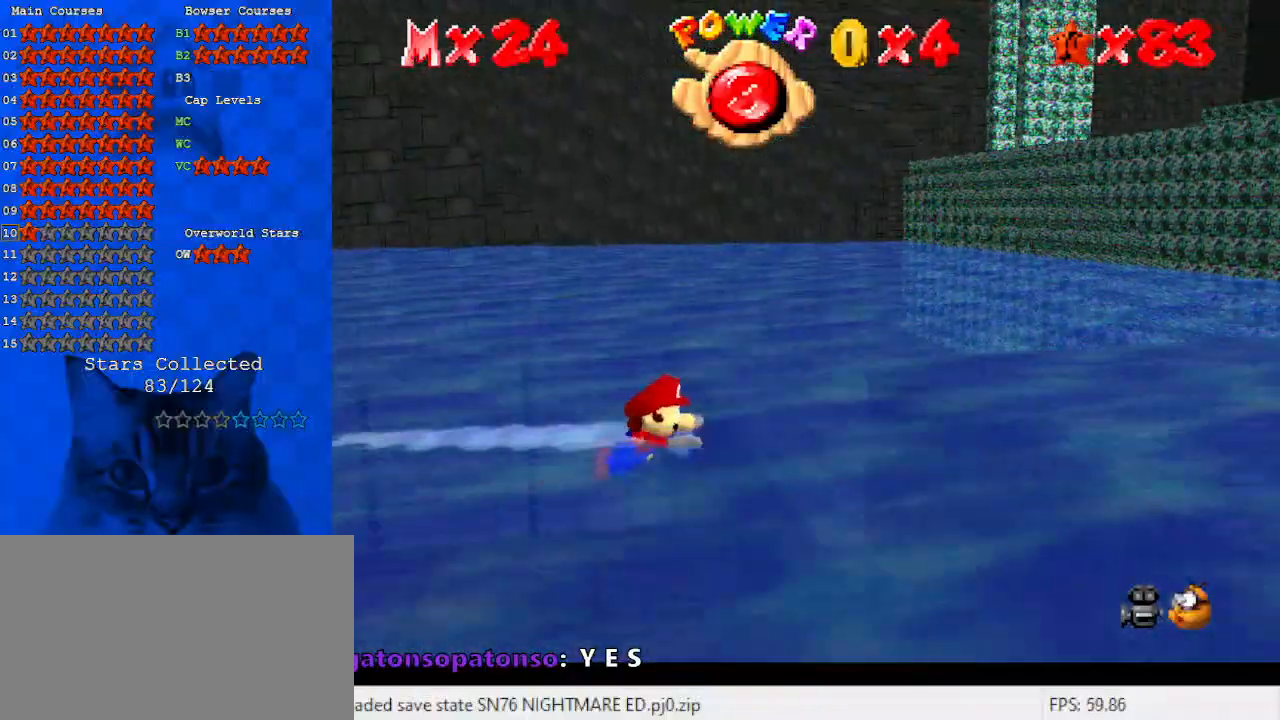
{"keys": ["down", "shift"], "events": [[100, "shift", "up"], [167, "down", "down"], [333, "shift", "down"], [400, "shift", "up"], [500, "shift", "down"]]}
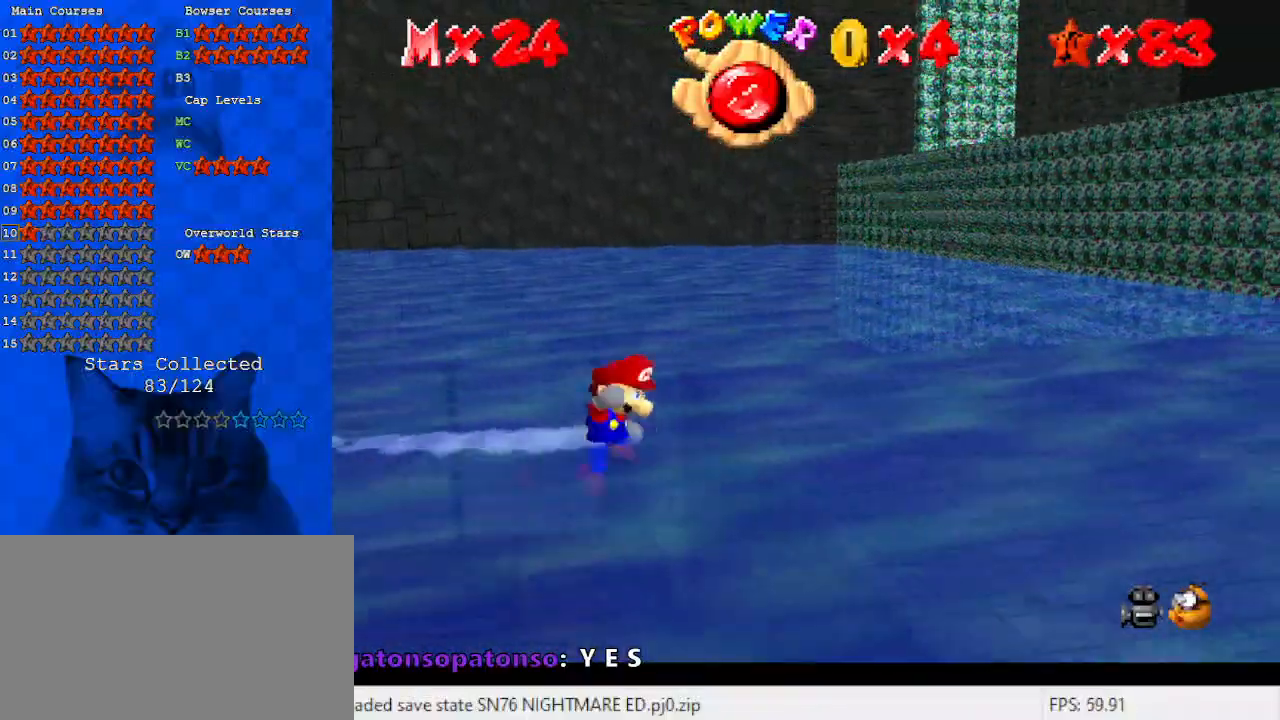
{"keys": ["left"], "events": [[67, "down", "up"], [67, "shift", "up"], [233, "s", "down"], [300, "left", "down"], [367, "s", "up"]]}
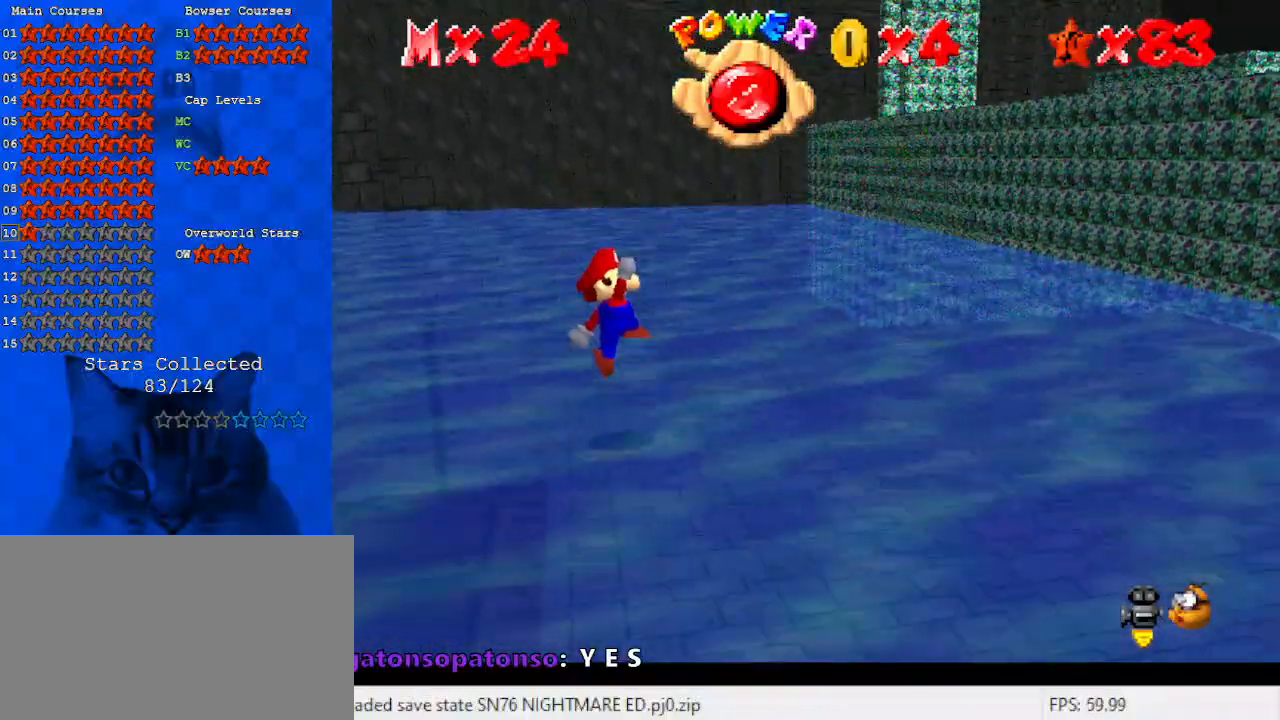
{"keys": ["right", "up"], "events": [[33, "left", "up"], [133, "right", "down"], [133, "up", "down"]]}
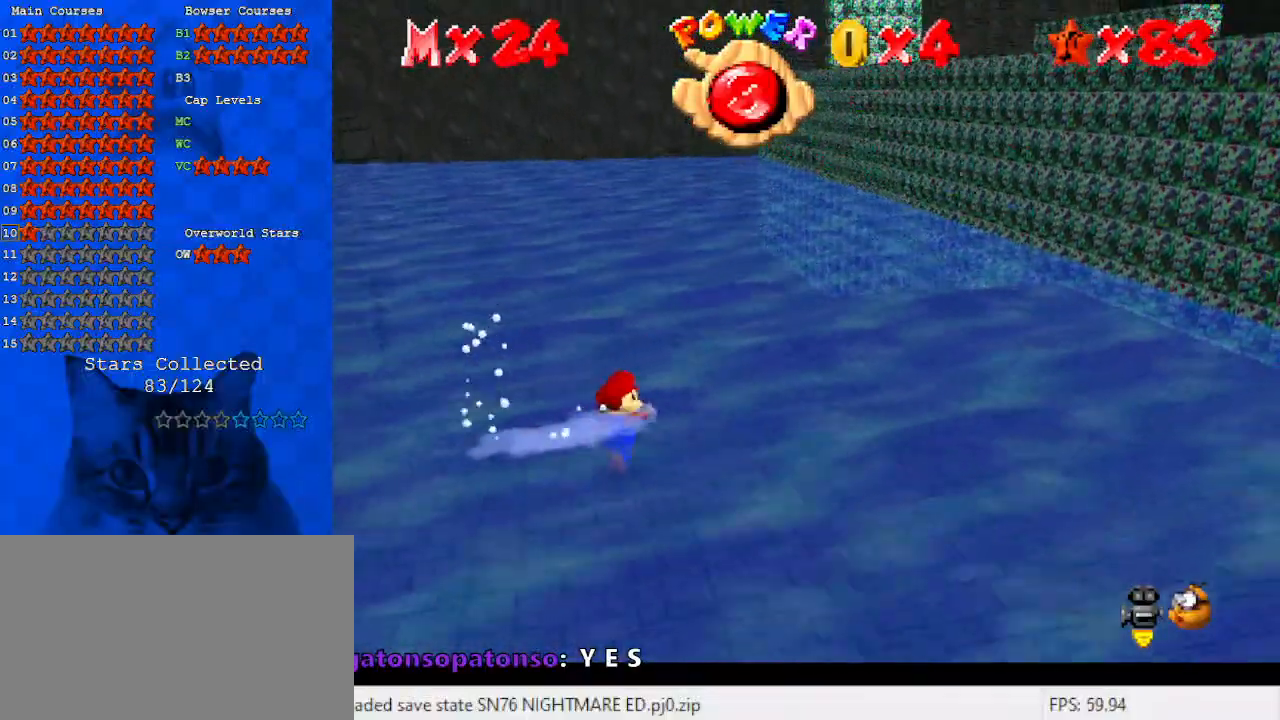
{"keys": ["right", "up"], "events": [[167, "ctrl", "down"], [167, "shift", "down"], [233, "right", "up"], [300, "ctrl", "up"], [300, "shift", "up"], [433, "right", "down"]]}
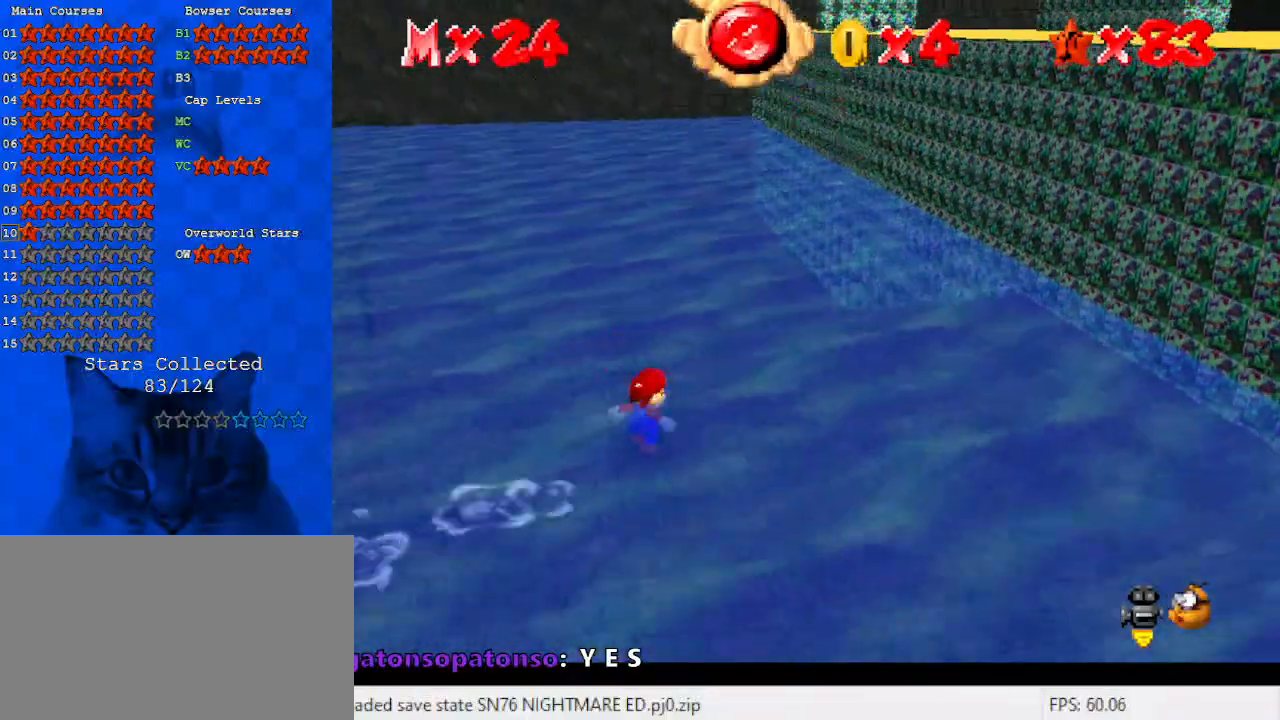
{"keys": ["up"], "events": [[67, "shift", "down"], [167, "shift", "up"], [433, "right", "up"]]}
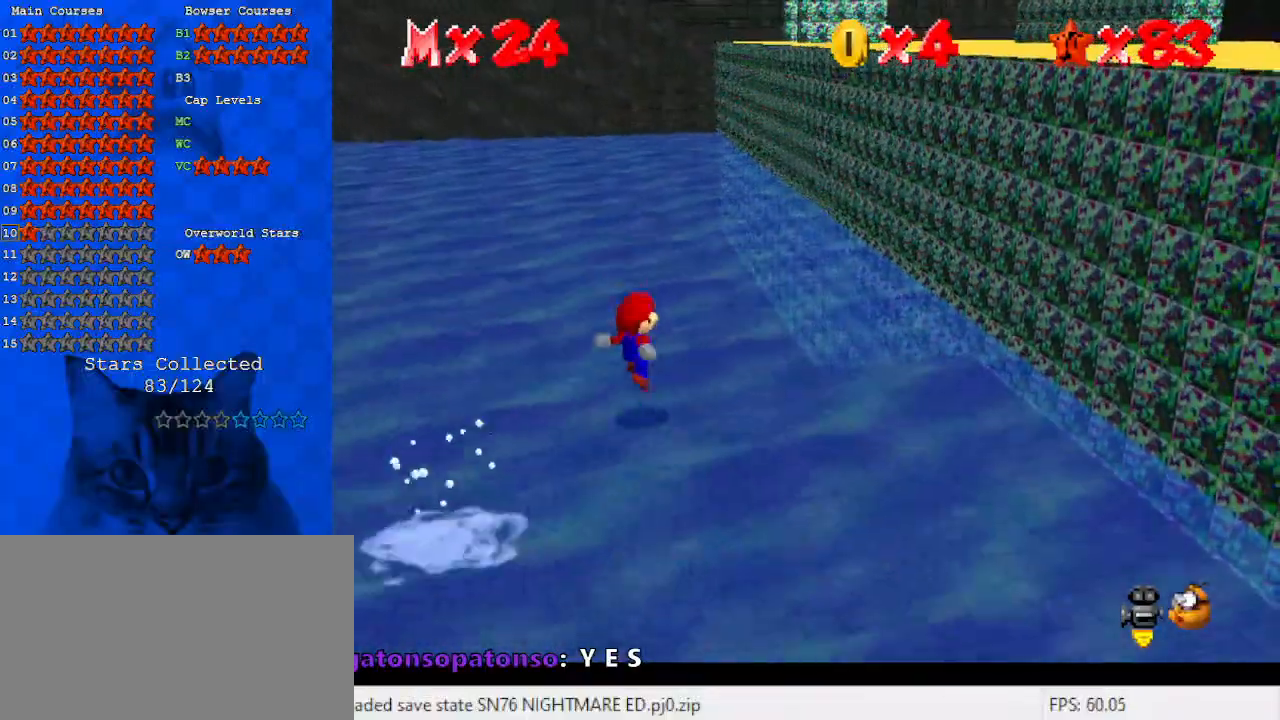
{"keys": ["shift", "up", "w"], "events": [[233, "shift", "down"], [367, "right", "down"], [467, "w", "down"], [500, "right", "up"]]}
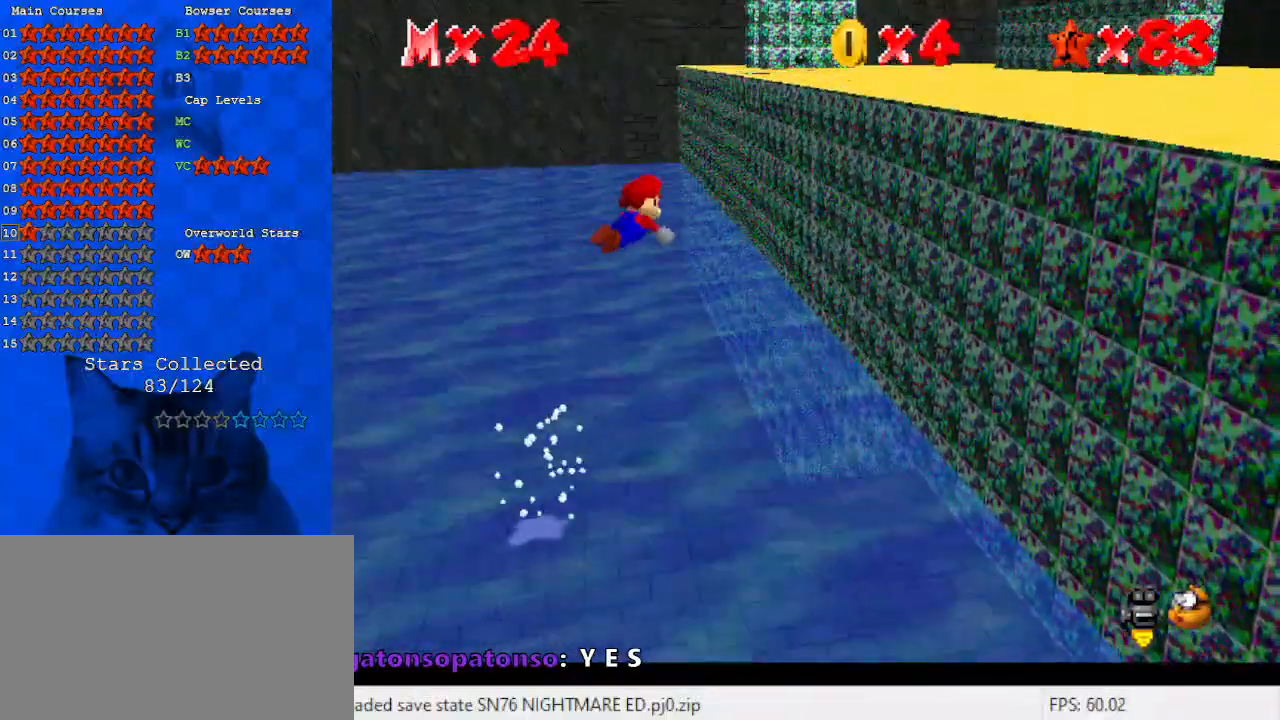
{"keys": ["right", "shift", "up"], "events": [[100, "w", "up"], [200, "right", "down"], [333, "right", "up"], [500, "right", "down"]]}
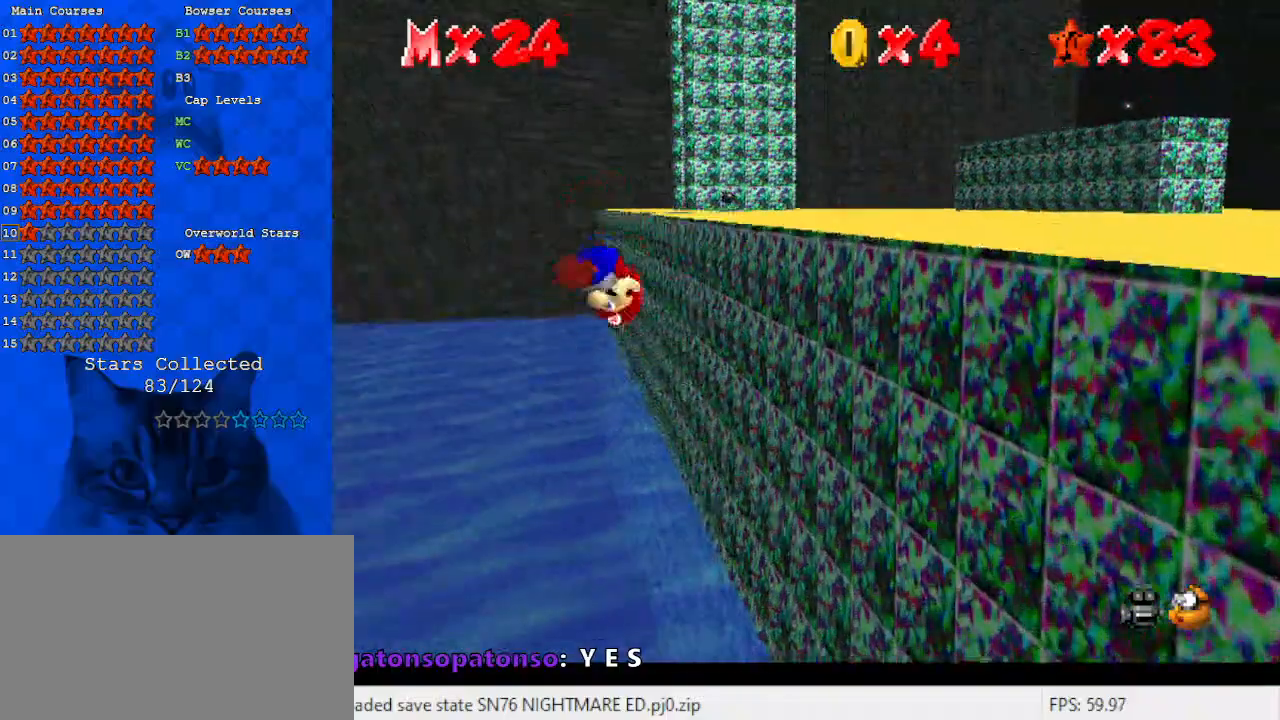
{"keys": ["right", "shift"], "events": [[167, "shift", "up"], [167, "up", "up"], [333, "shift", "down"]]}
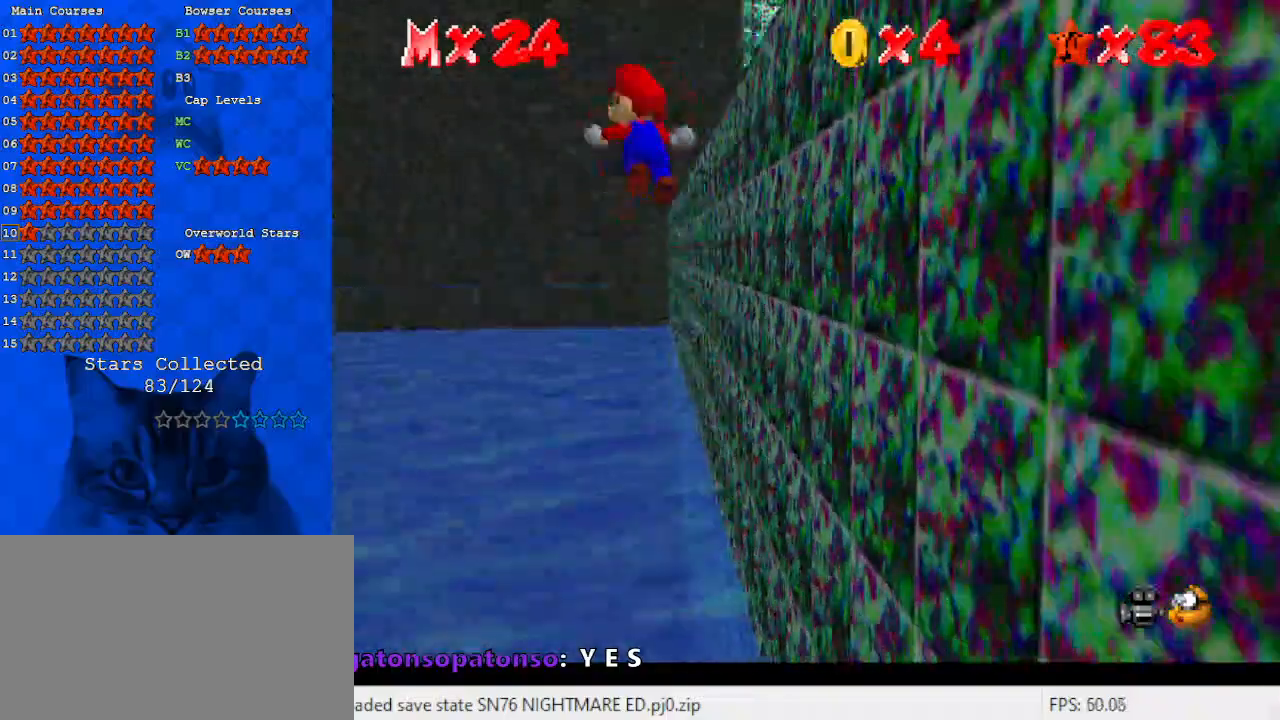
{"keys": ["right"], "events": [[500, "shift", "up"]]}
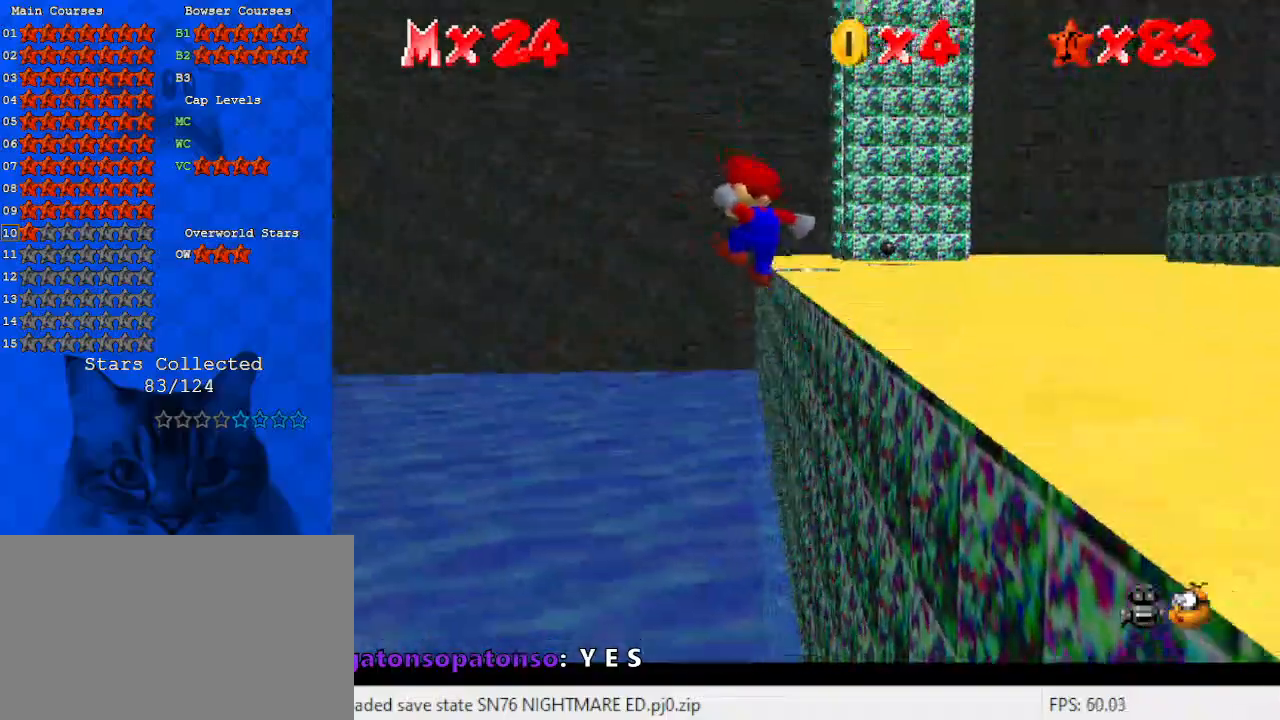
{"keys": ["right"], "events": []}
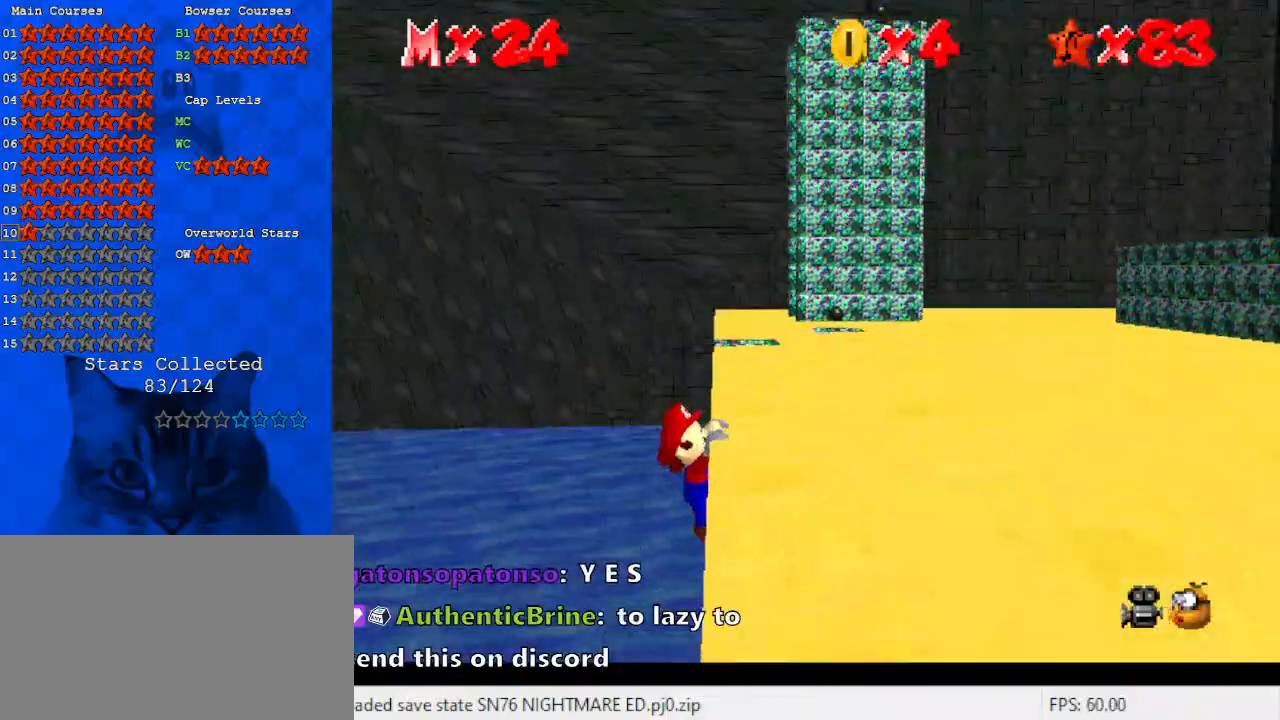
{"keys": [], "events": [[100, "right", "up"]]}
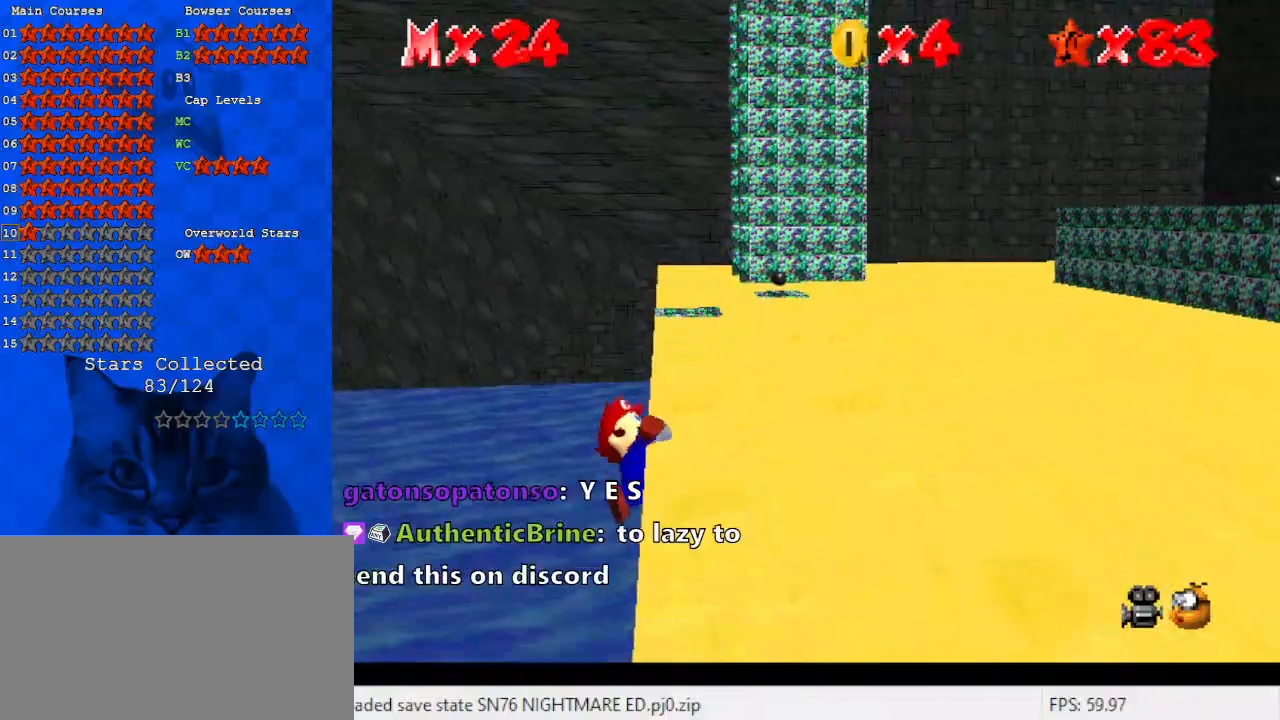
{"keys": ["shift"], "events": [[500, "shift", "down"]]}
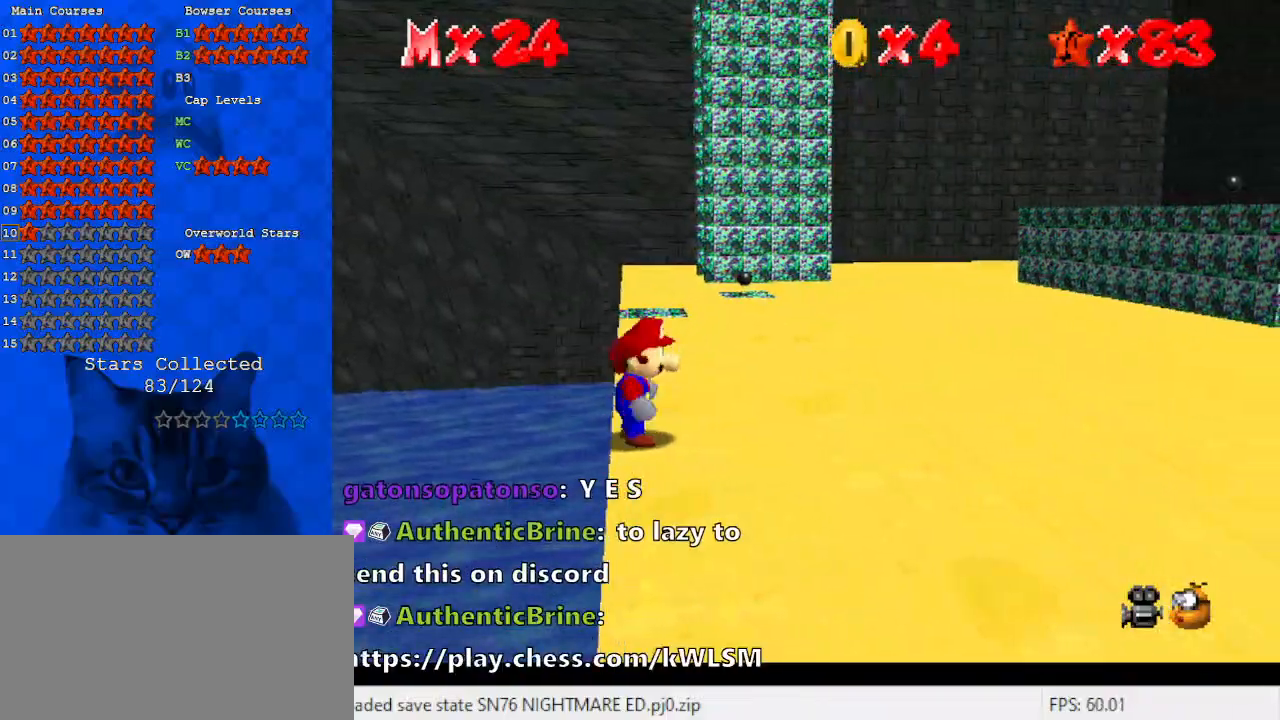
{"keys": ["shift", "up"], "events": [[67, "left", "down"], [67, "up", "down"], [300, "left", "up"]]}
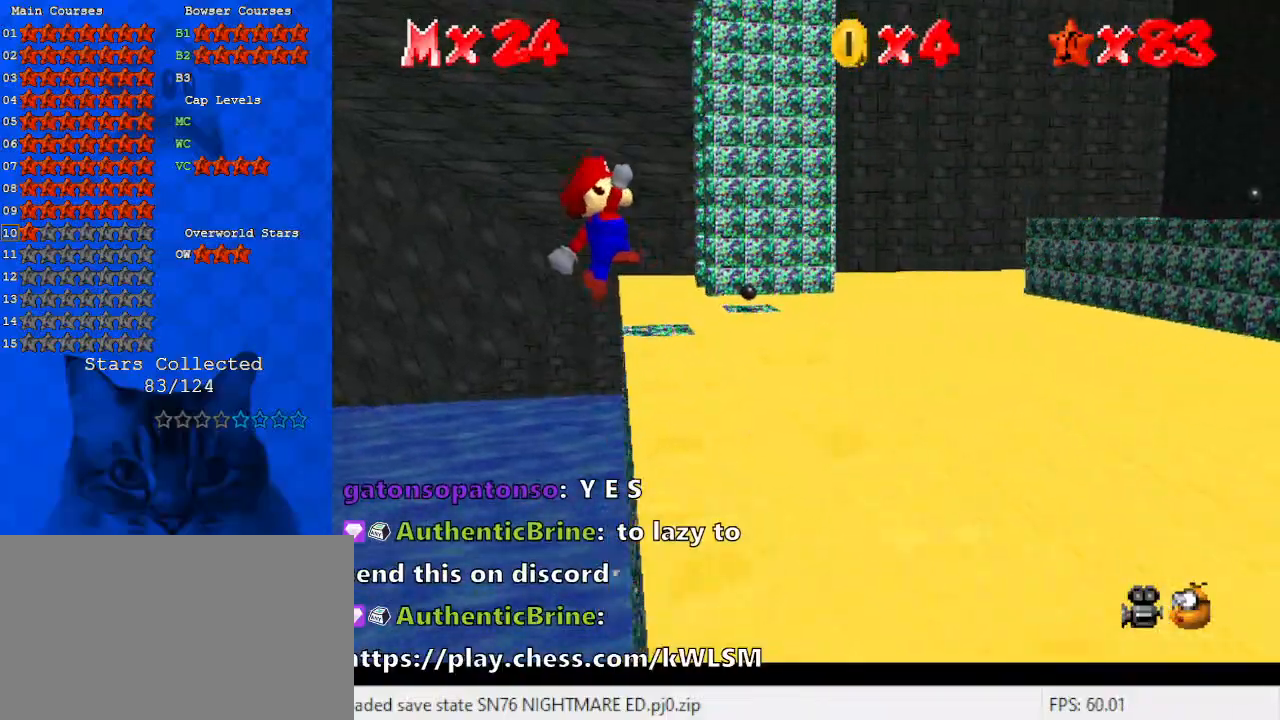
{"keys": ["right", "up"], "events": [[233, "shift", "up"], [267, "right", "down"]]}
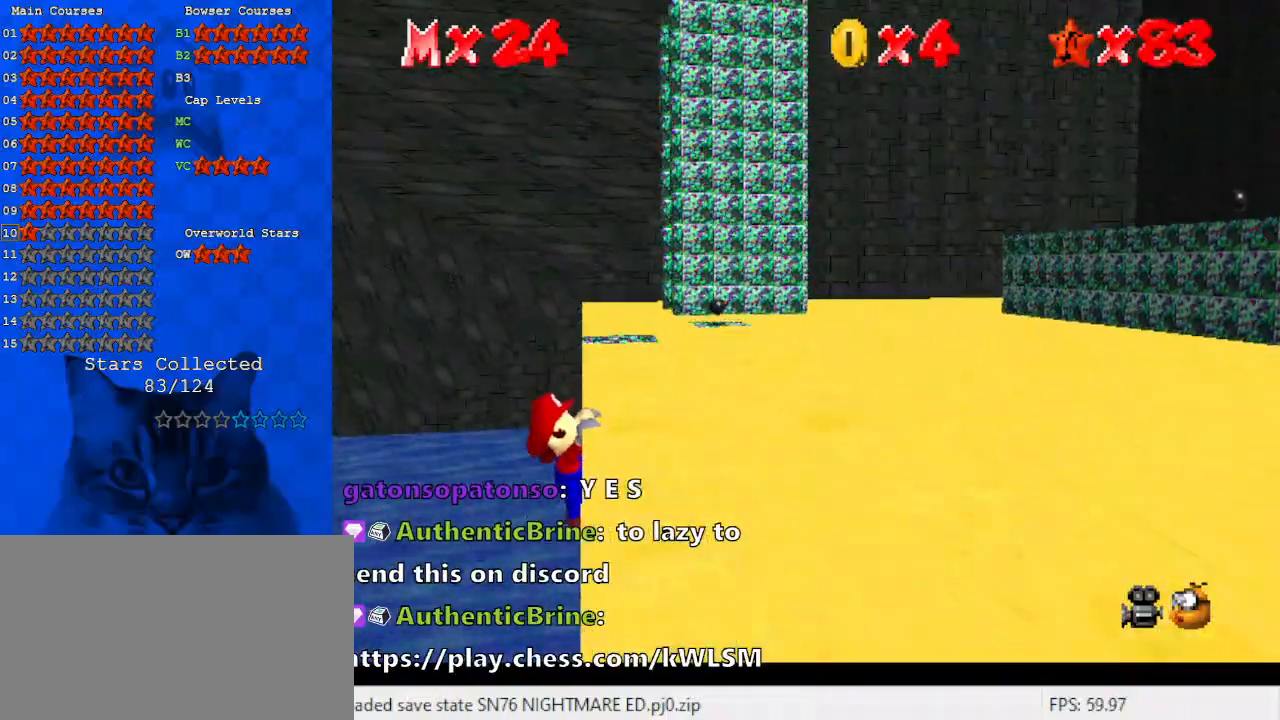
{"keys": [], "events": [[67, "up", "up"], [333, "right", "up"]]}
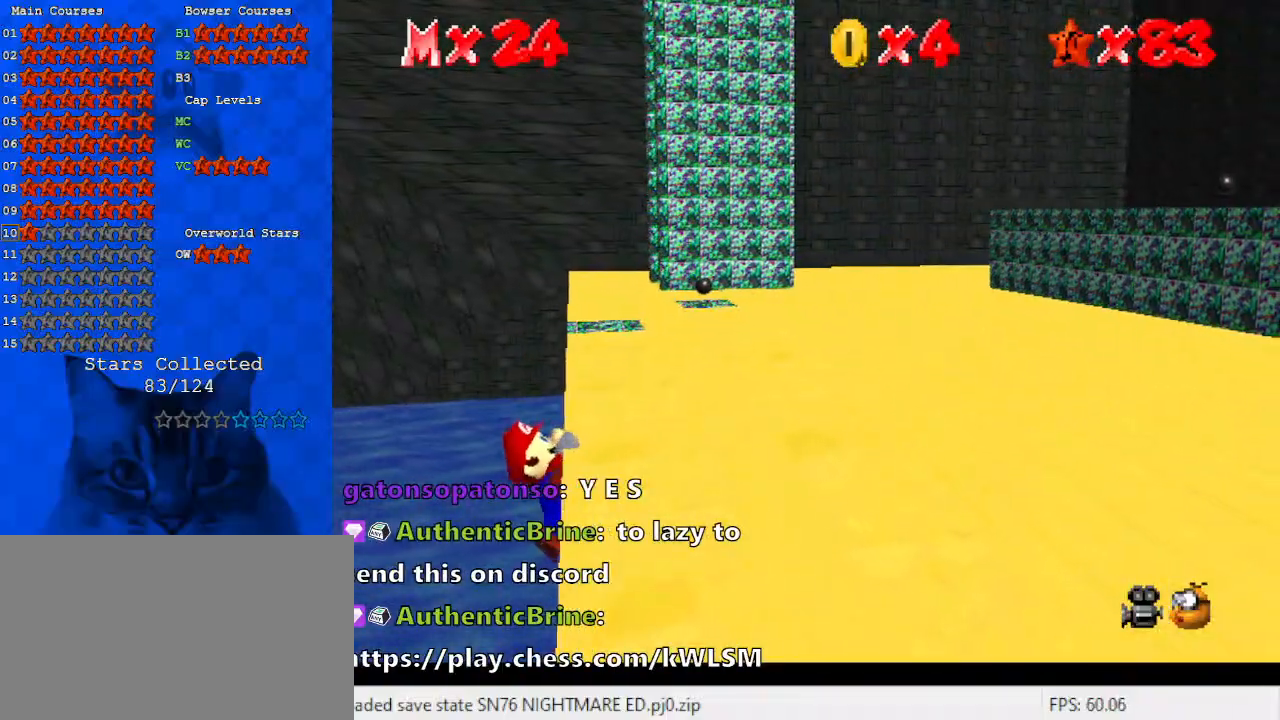
{"keys": [], "events": []}
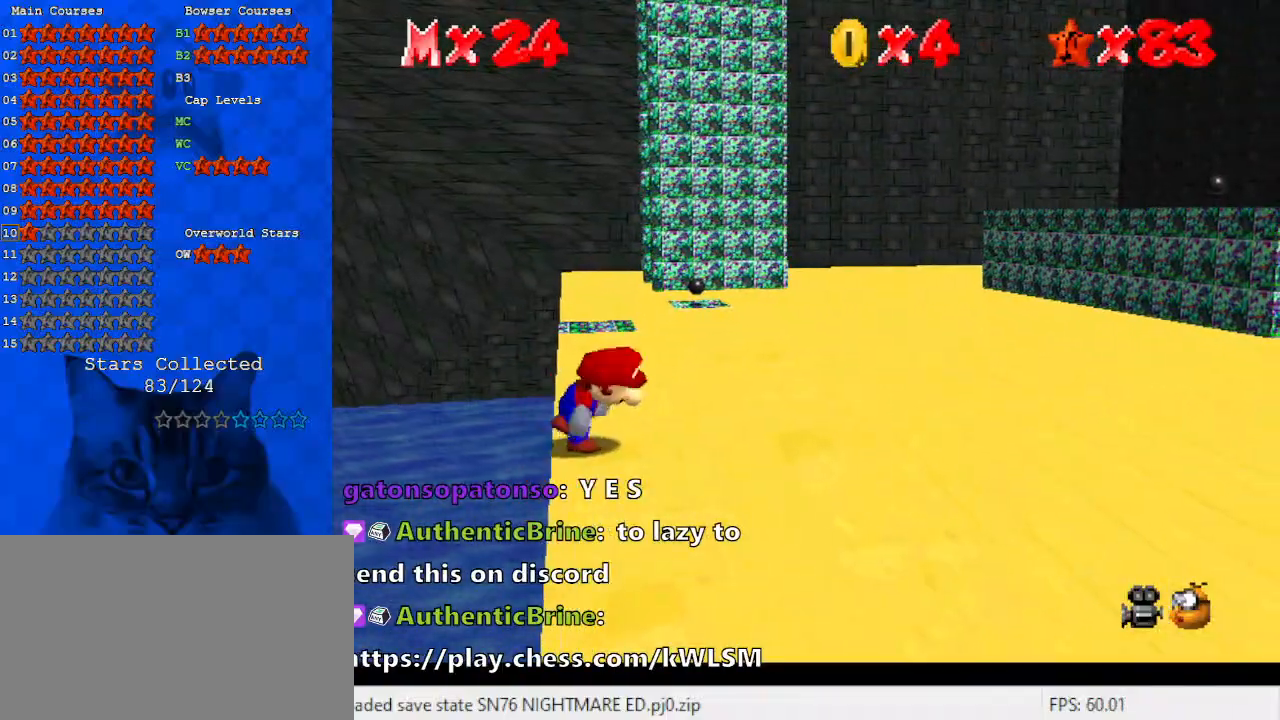
{"keys": ["left", "shift", "up"], "events": [[200, "shift", "down"], [267, "left", "down"], [267, "up", "down"]]}
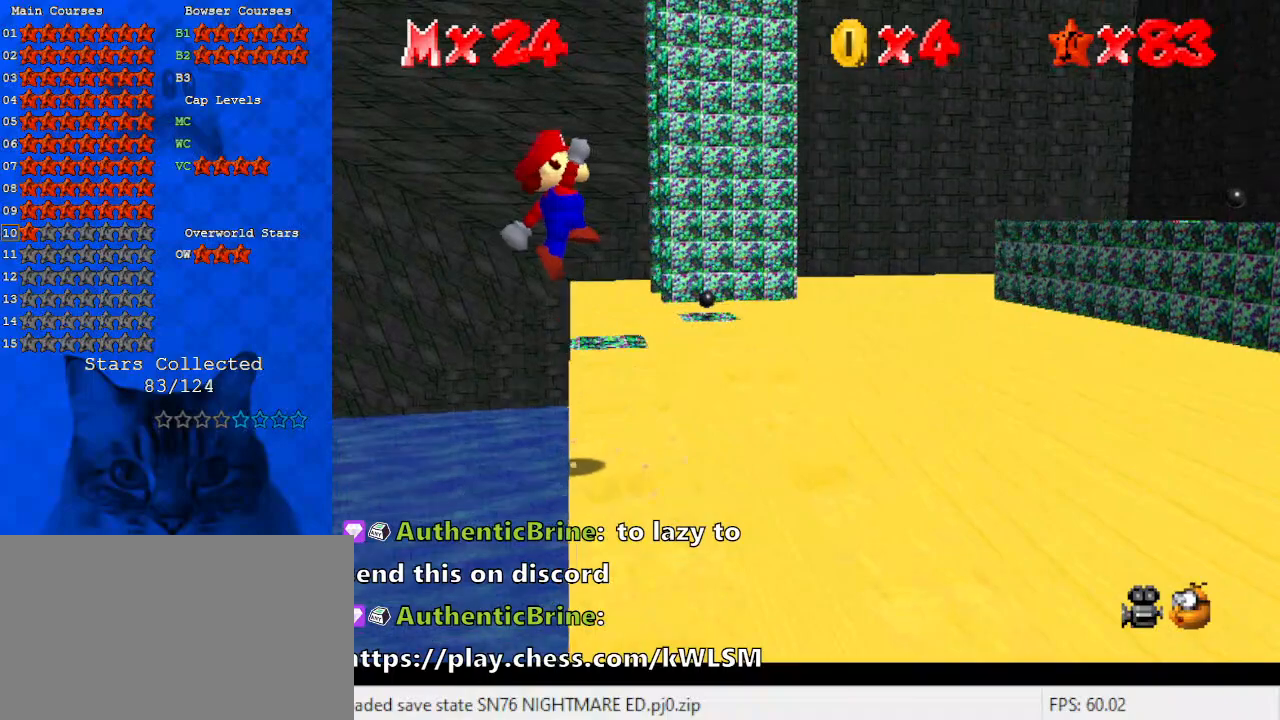
{"keys": ["right", "up"], "events": [[67, "left", "up"], [333, "right", "down"], [433, "shift", "up"]]}
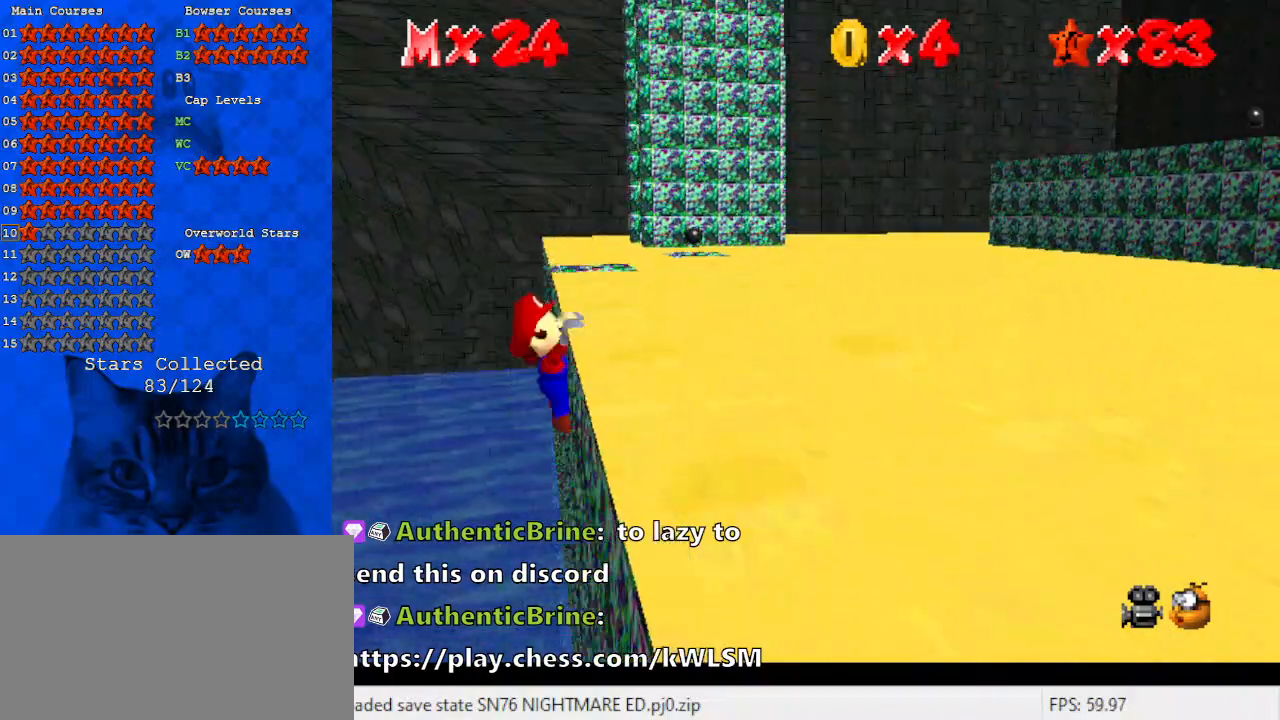
{"keys": [], "events": [[200, "up", "up"], [433, "right", "up"]]}
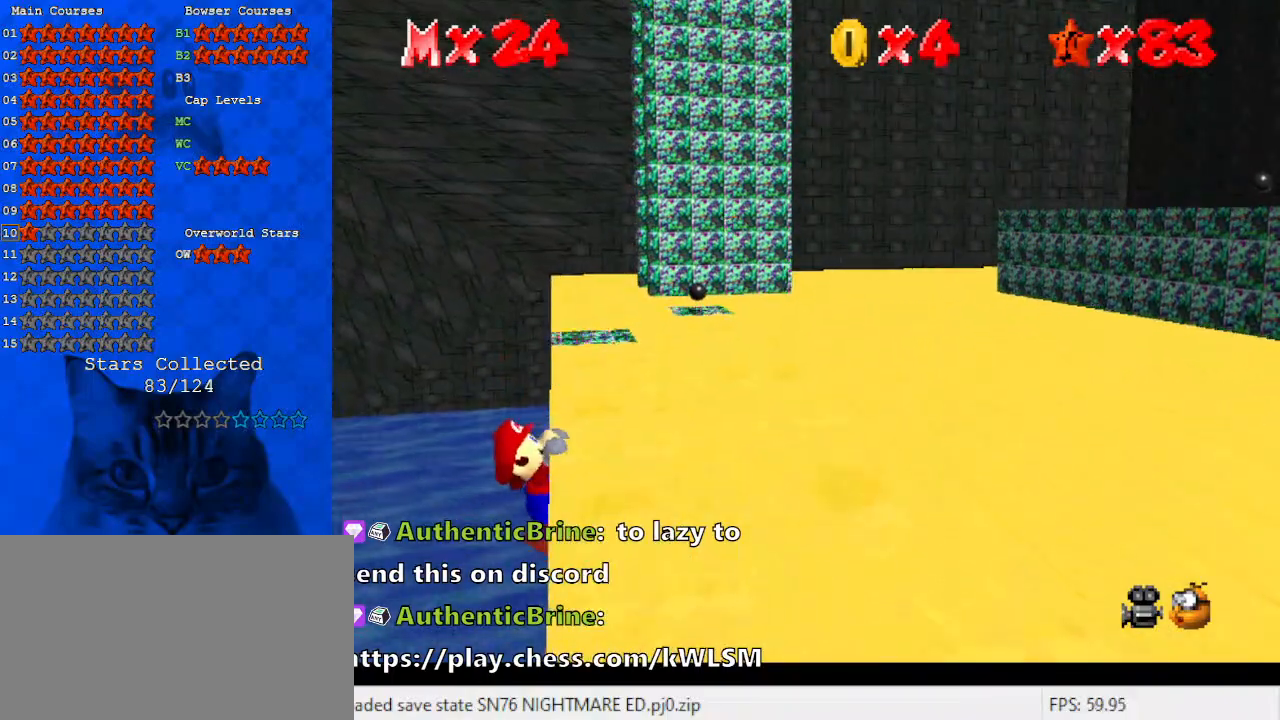
{"keys": [], "events": []}
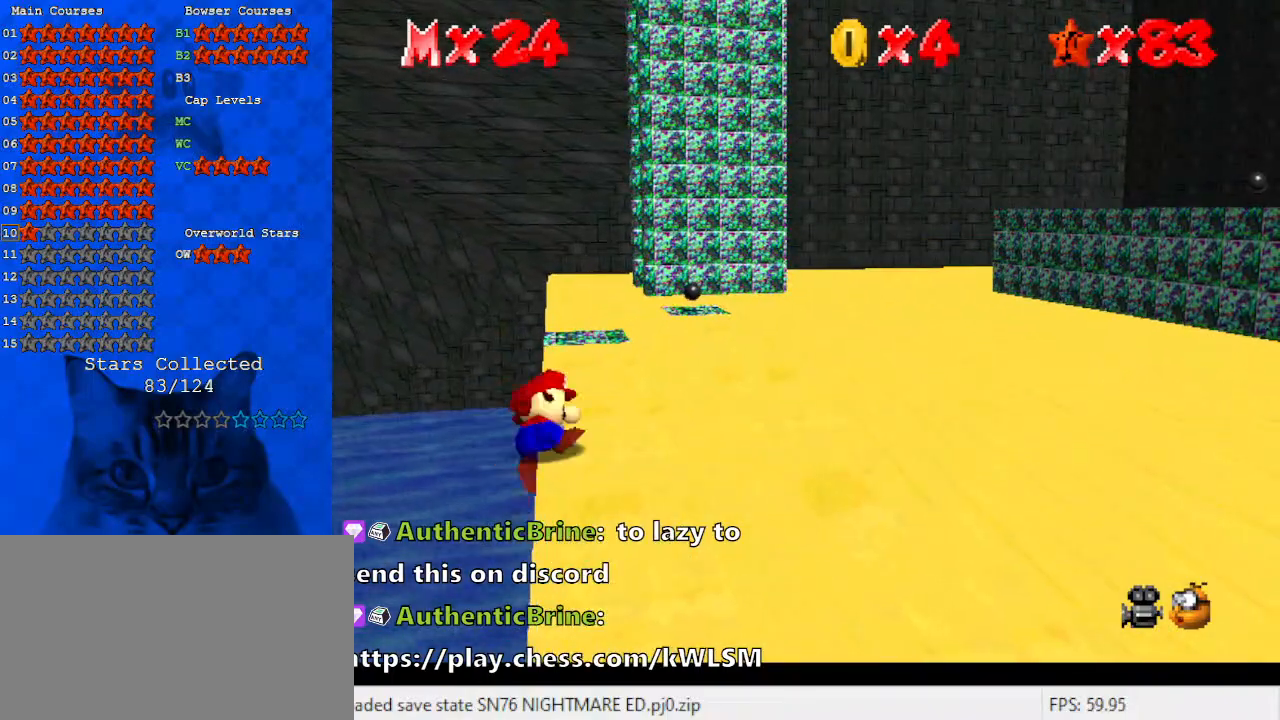
{"keys": ["left", "shift", "up"], "events": [[333, "shift", "down"], [367, "left", "down"], [433, "up", "down"]]}
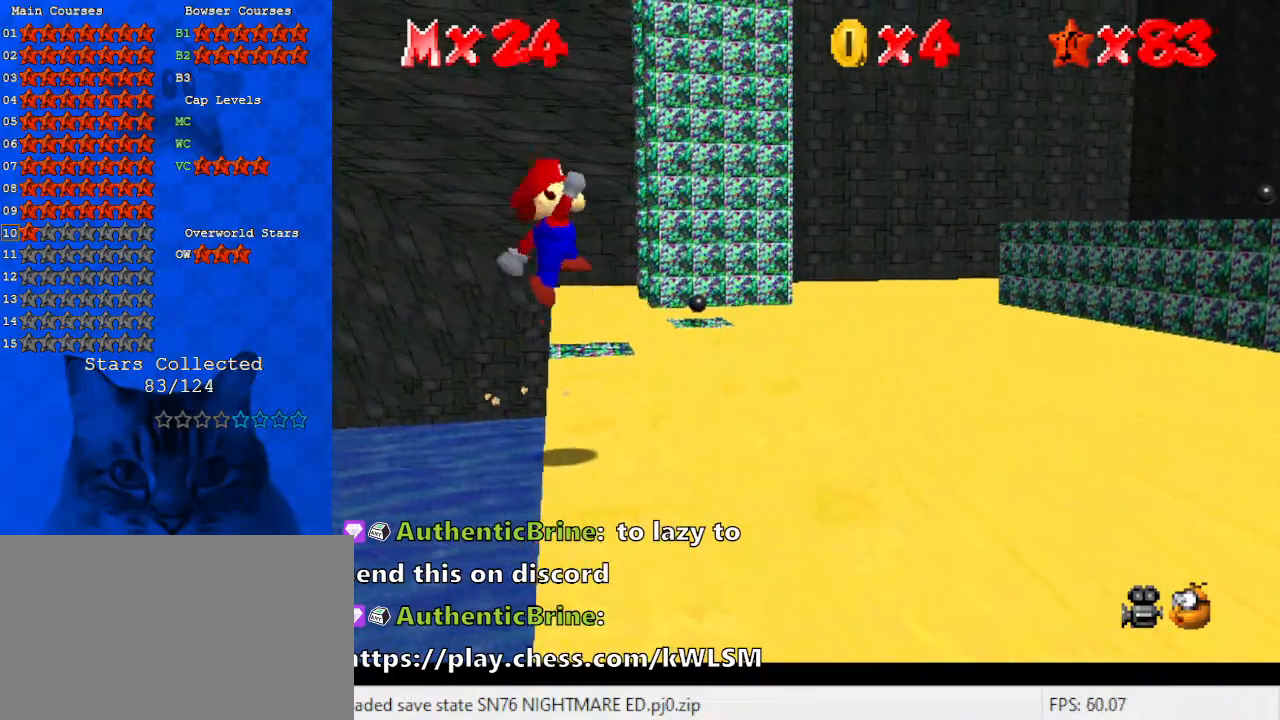
{"keys": ["shift", "up"], "events": [[167, "left", "up"]]}
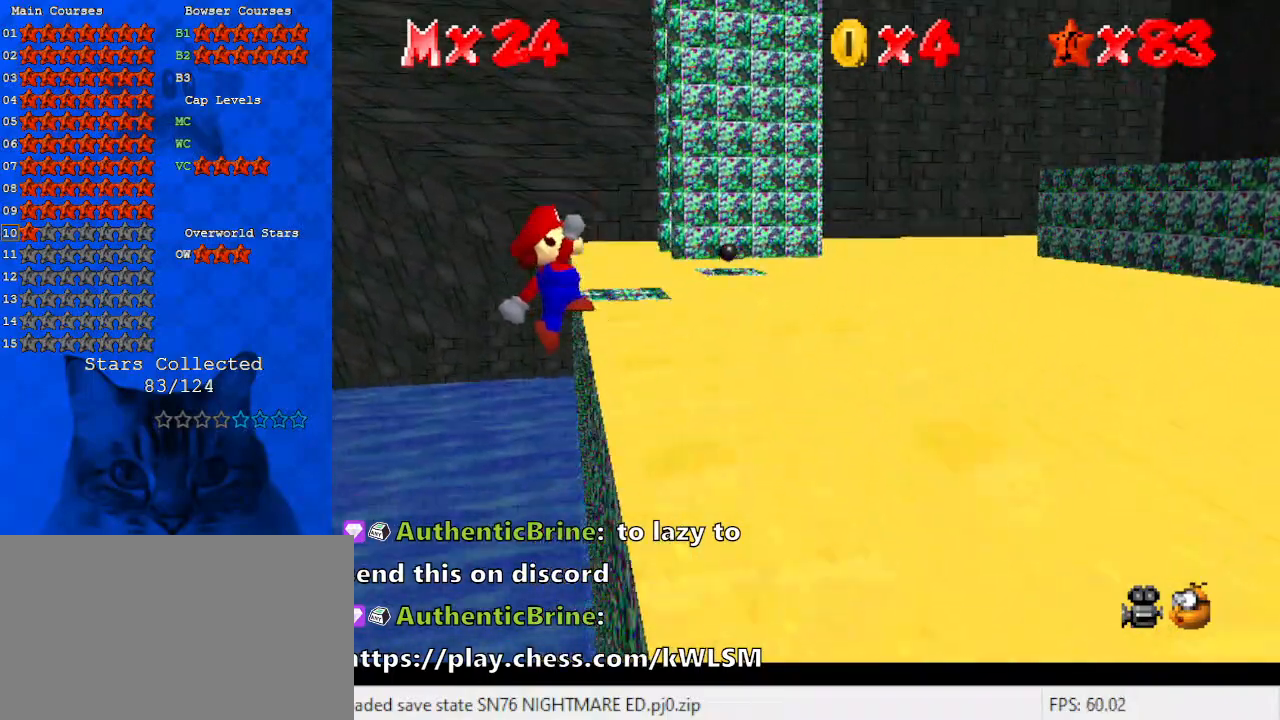
{"keys": ["right"], "events": [[33, "shift", "up"], [67, "right", "down"], [300, "up", "up"]]}
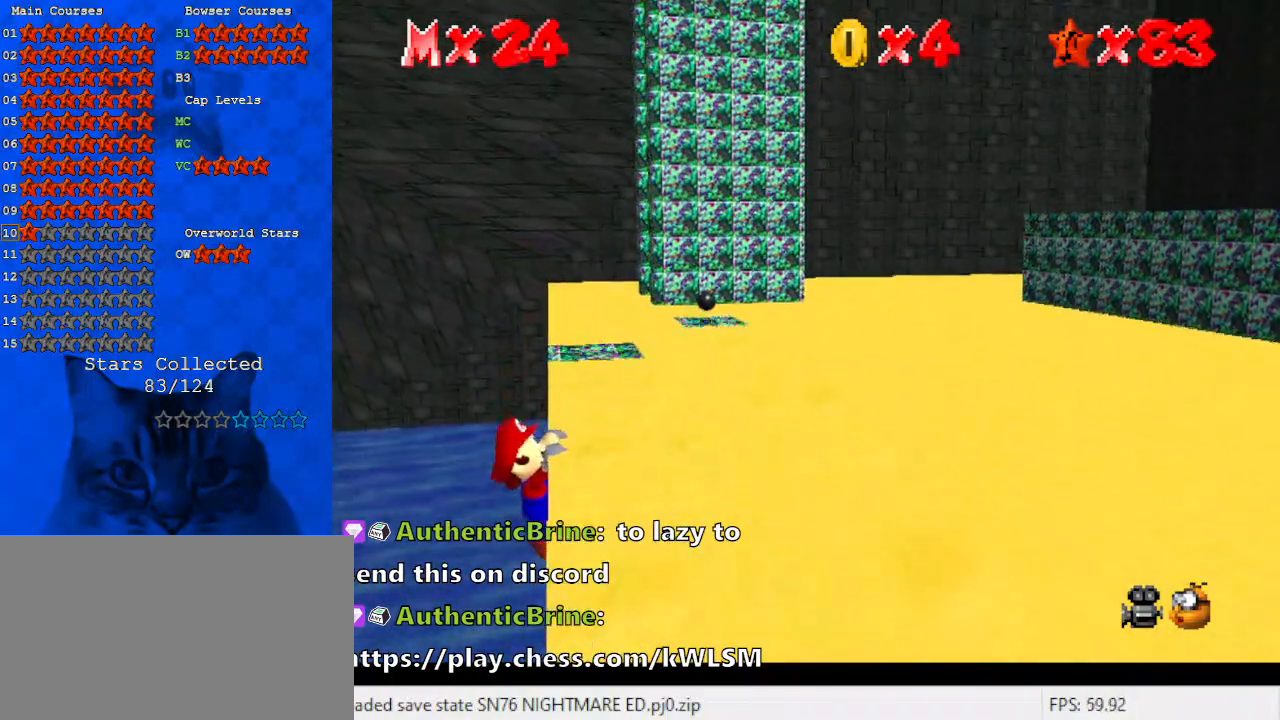
{"keys": [], "events": [[100, "right", "up"]]}
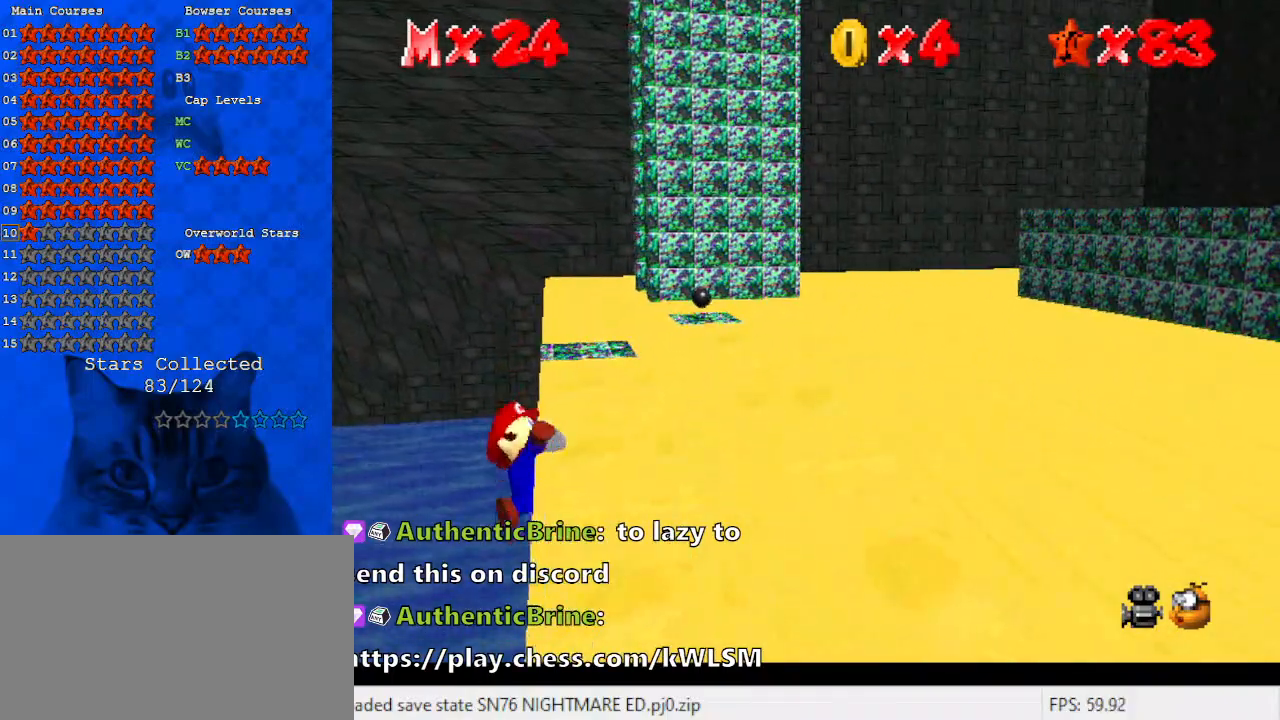
{"keys": ["shift"], "events": [[467, "shift", "down"]]}